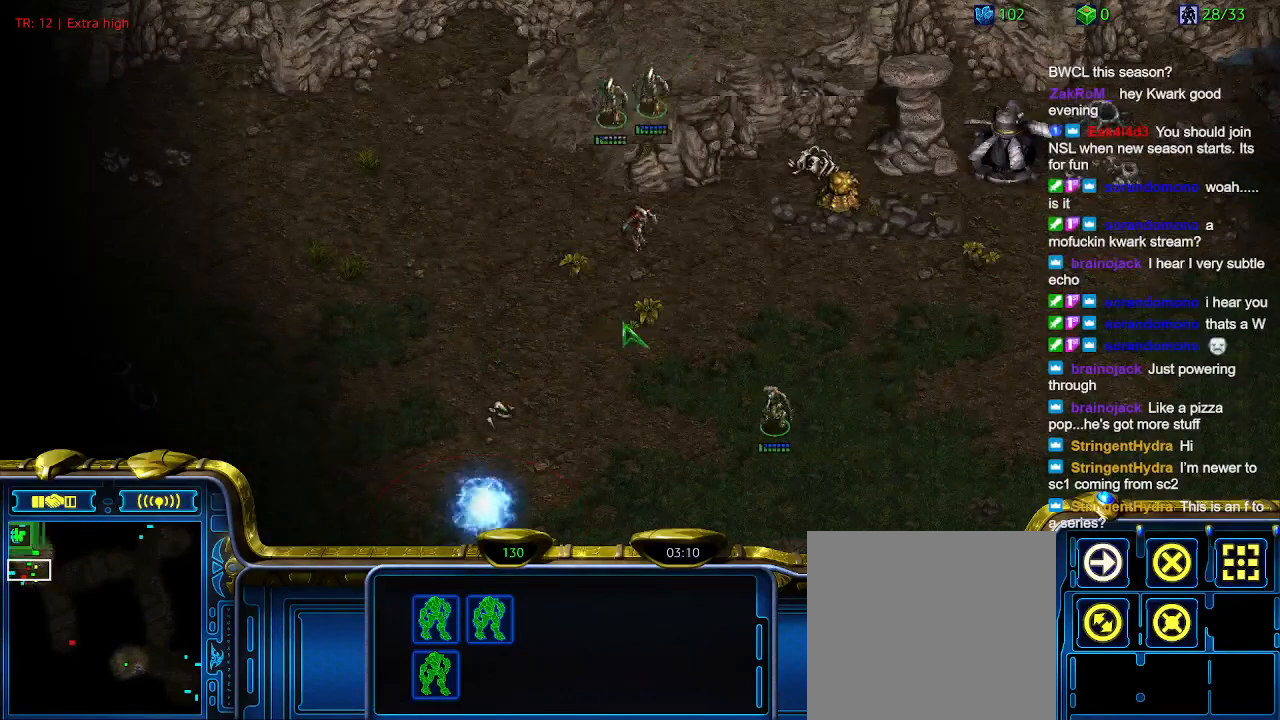
Gameplay with keyboard; each line is a JSON object with the keys held at the frame after it. "events" lists presses ("down") and releases ("up") of "1", "2", "3", "4", "5", "6", "a", "c", "ctrl", "d", "e", "f2", "f3", "q", "s", "t", "w", "x" and "z" between this image and that frame as [ms after this image, input, new state], when the widget could be followed in between. No other keys are recorded. Mouse input is not recorded.
{"keys": [], "events": [[167, "a", "down"], [267, "a", "up"]]}
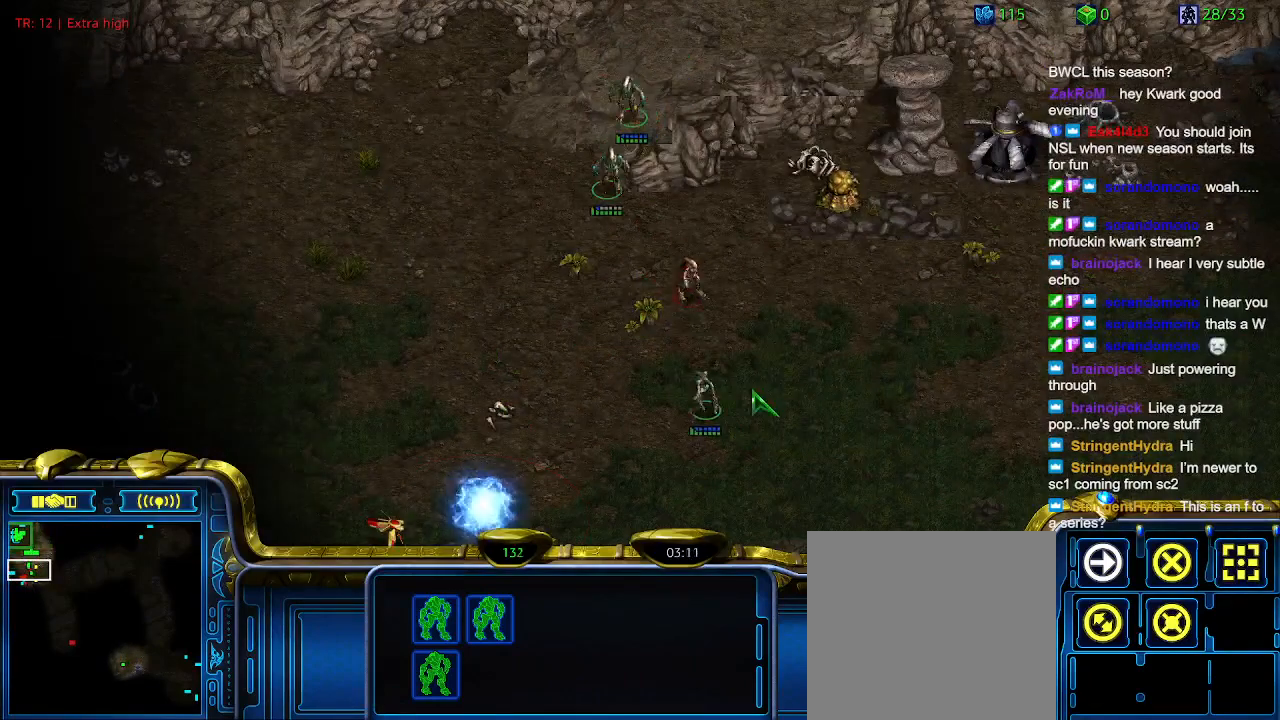
{"keys": [], "events": []}
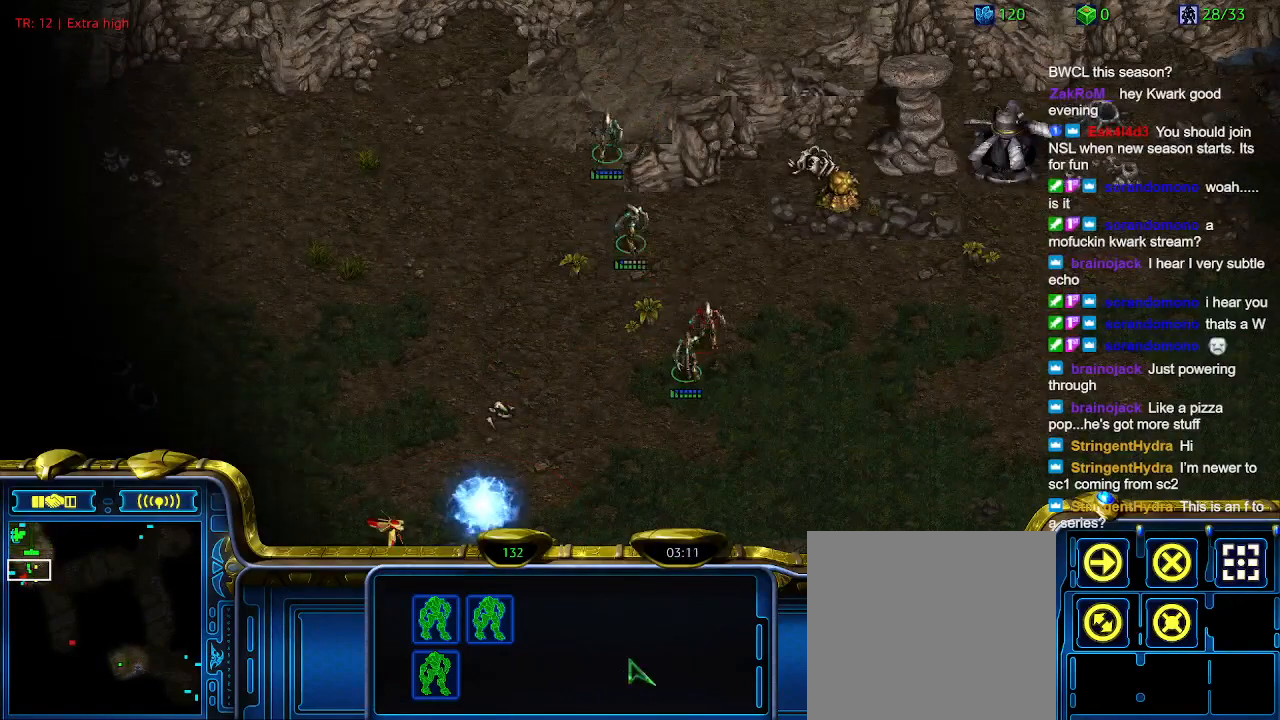
{"keys": [], "events": []}
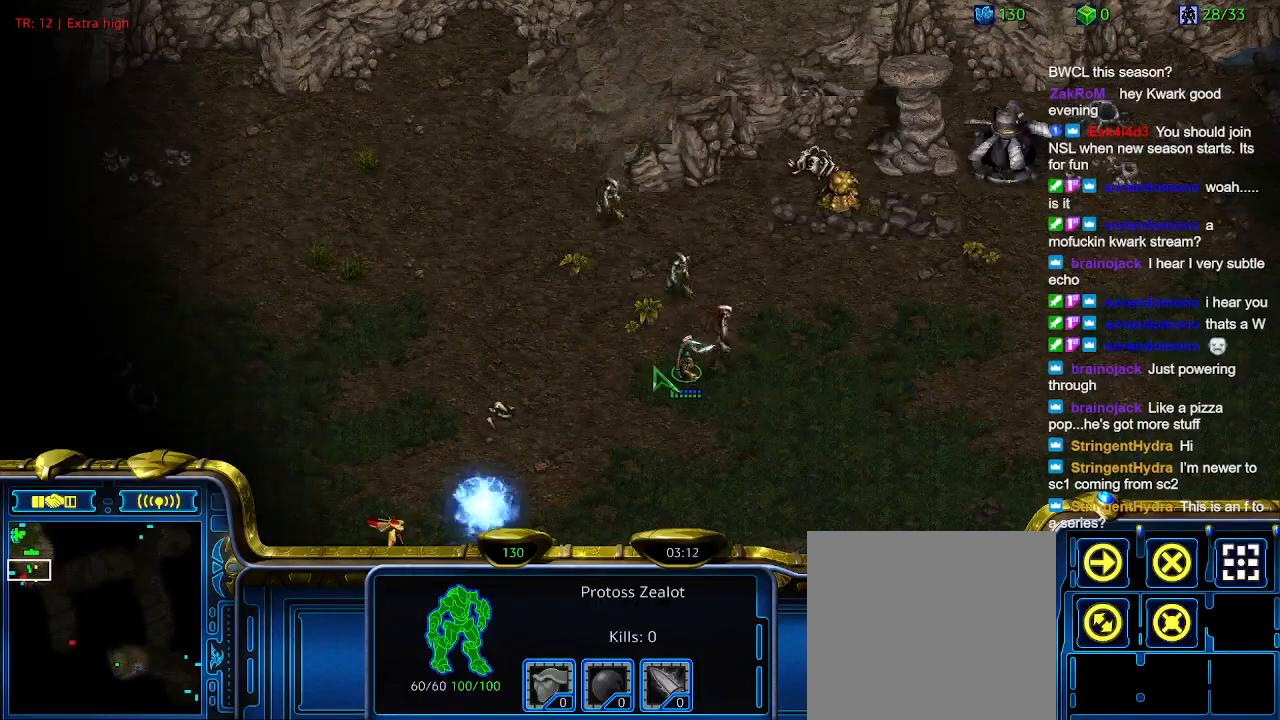
{"keys": [], "events": []}
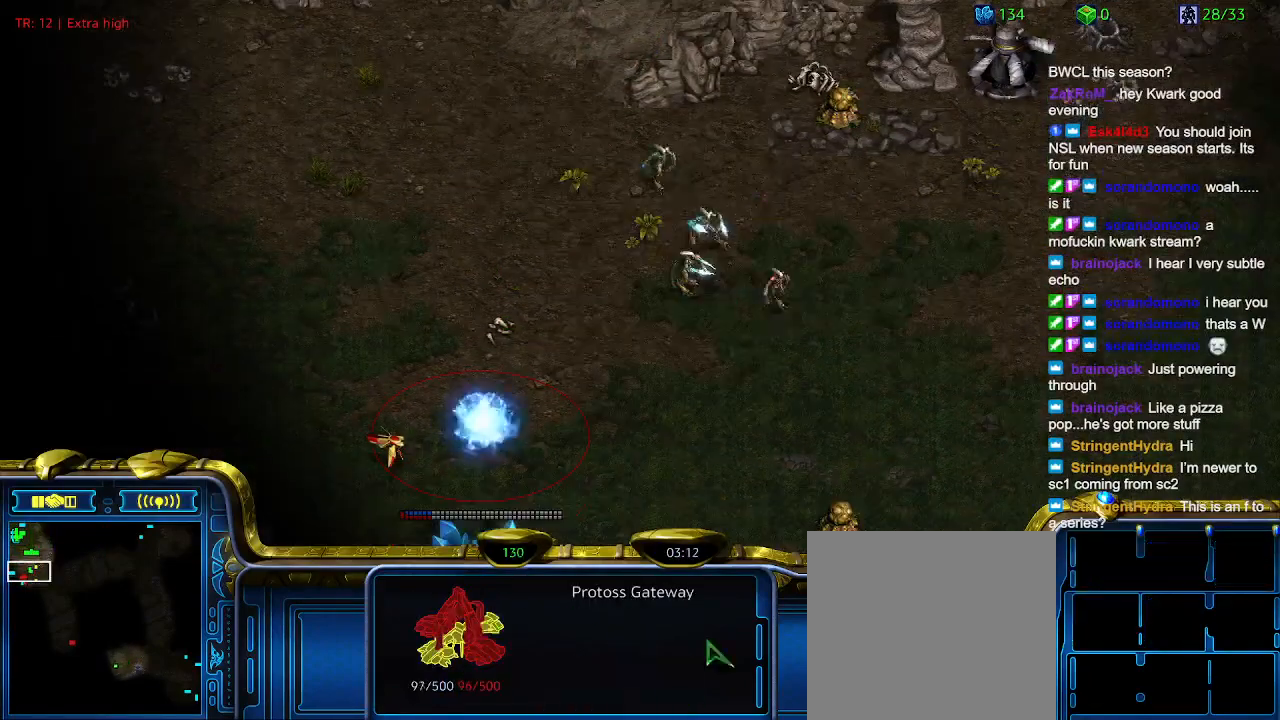
{"keys": [], "events": []}
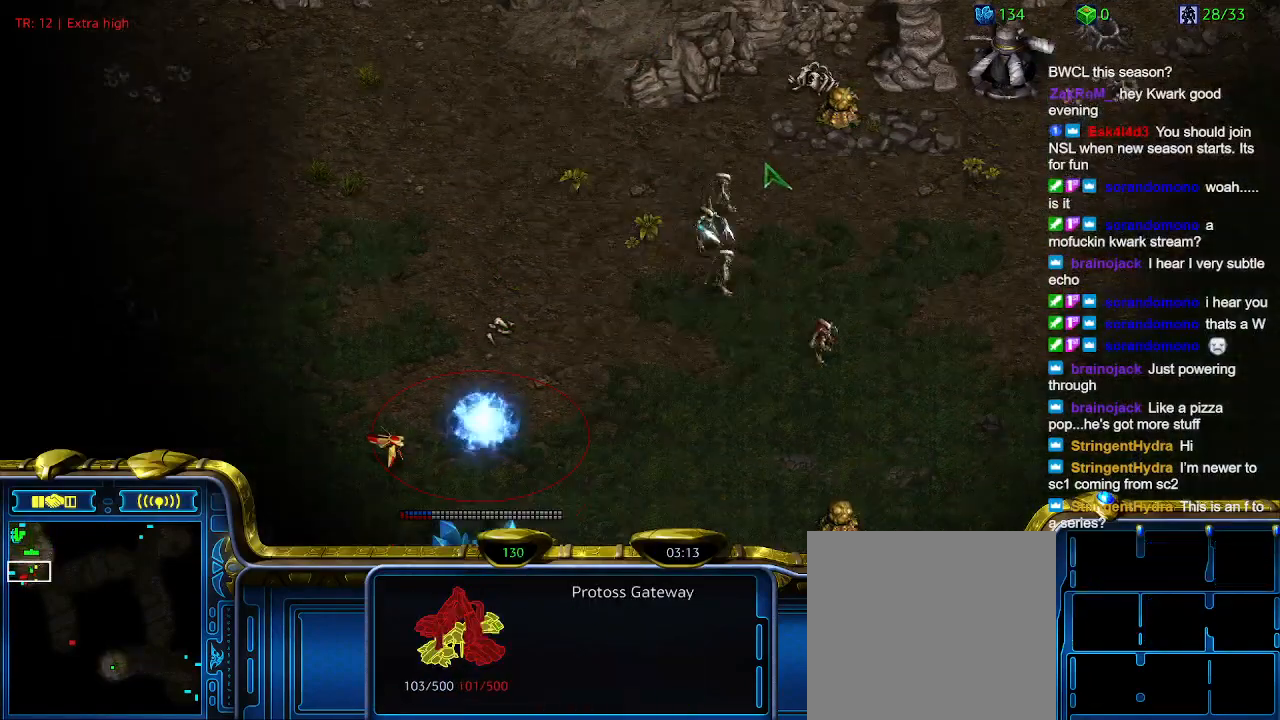
{"keys": [], "events": []}
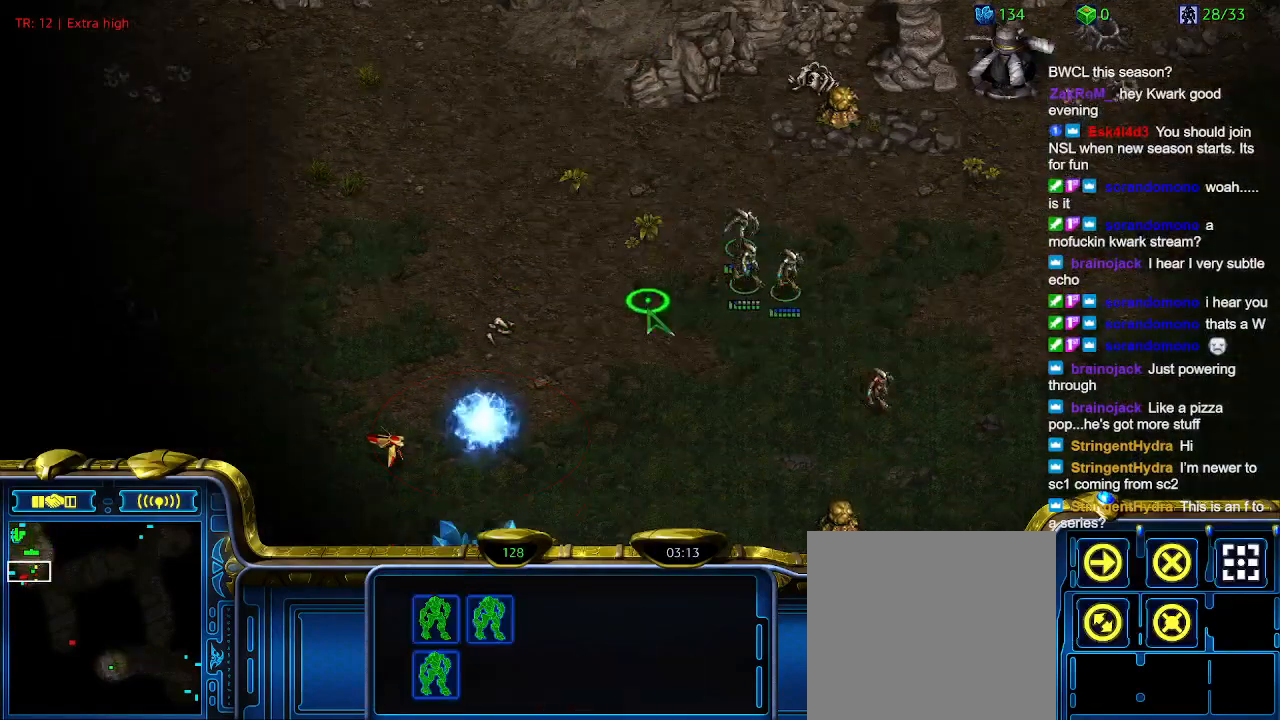
{"keys": ["1"], "events": [[67, "1", "down"], [167, "1", "up"], [167, "2", "down"], [267, "2", "up"], [467, "1", "down"]]}
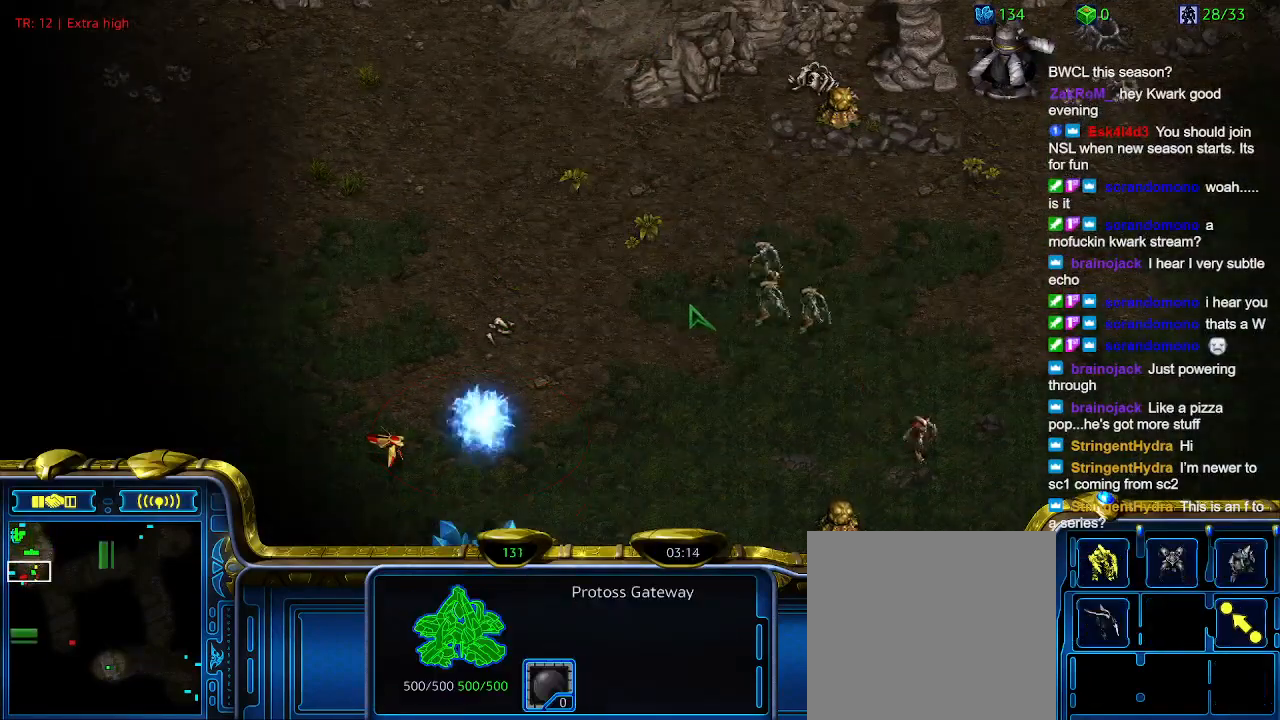
{"keys": [], "events": [[100, "1", "up"], [134, "q", "down"], [267, "q", "up"], [367, "5", "down"], [500, "5", "up"]]}
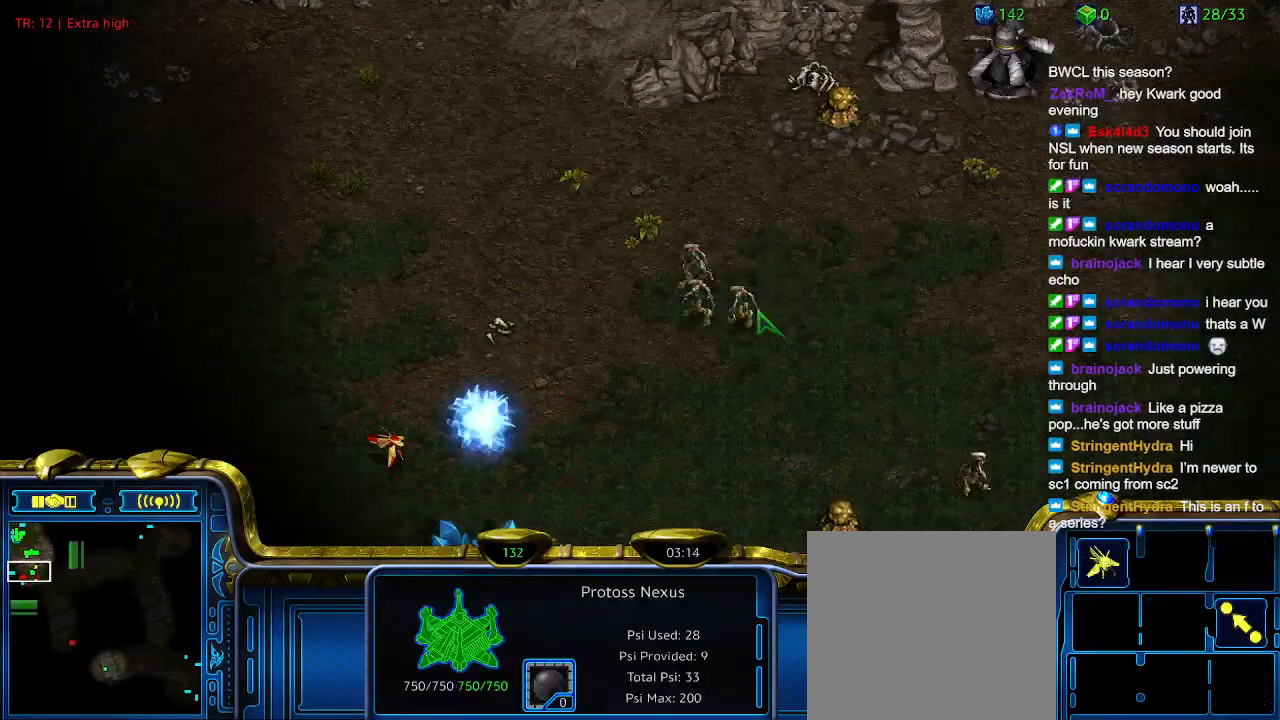
{"keys": [], "events": [[334, "5", "down"], [434, "5", "up"]]}
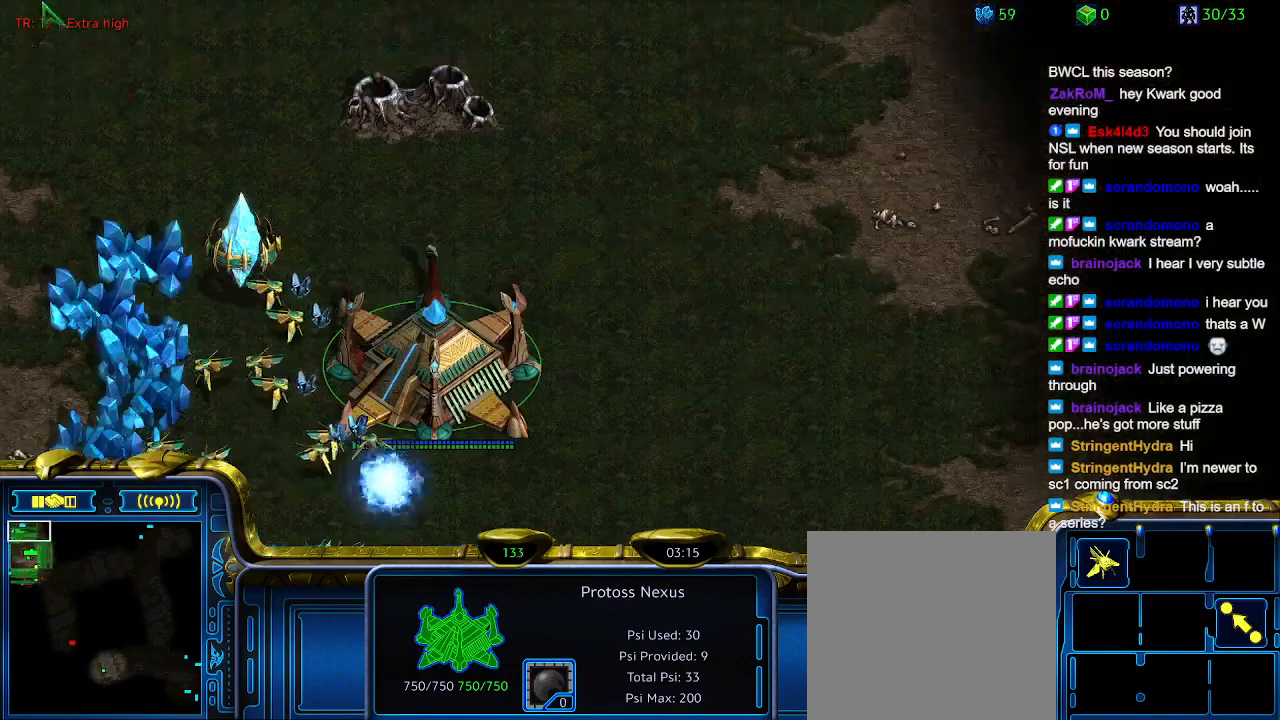
{"keys": ["t"], "events": [[34, "t", "down"], [167, "t", "up"], [400, "t", "down"]]}
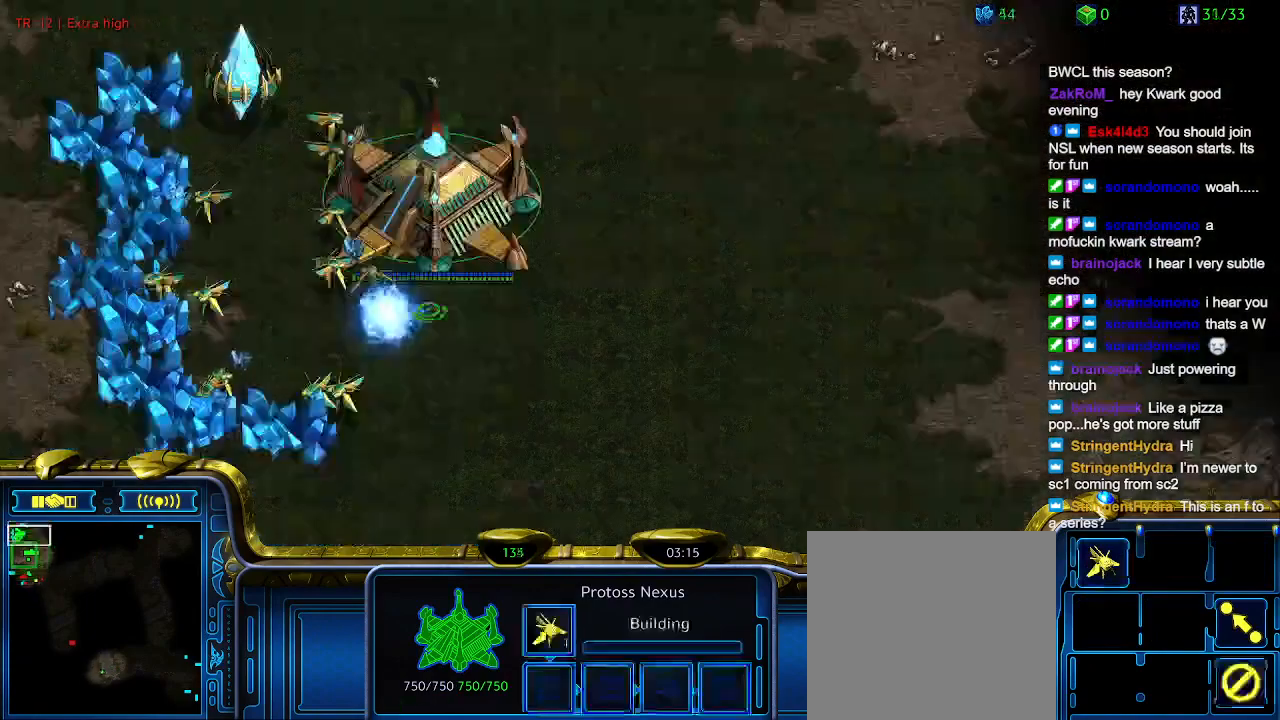
{"keys": [], "events": [[34, "t", "up"]]}
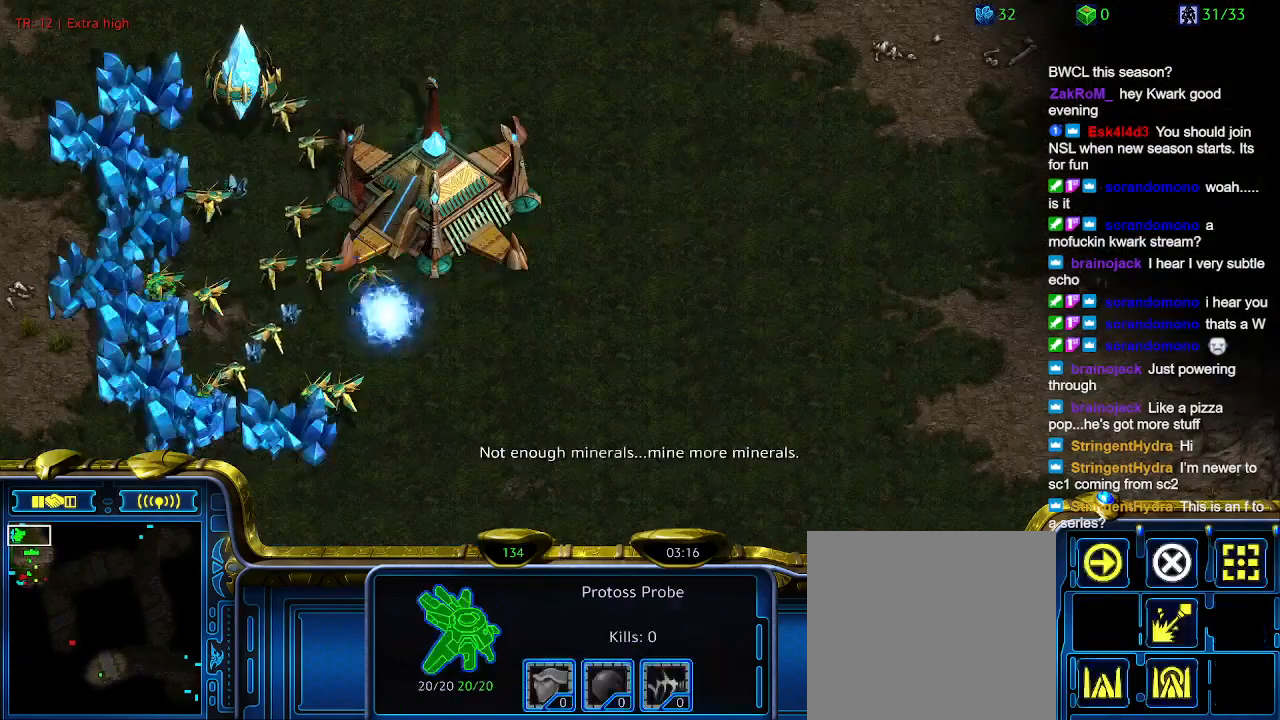
{"keys": [], "events": []}
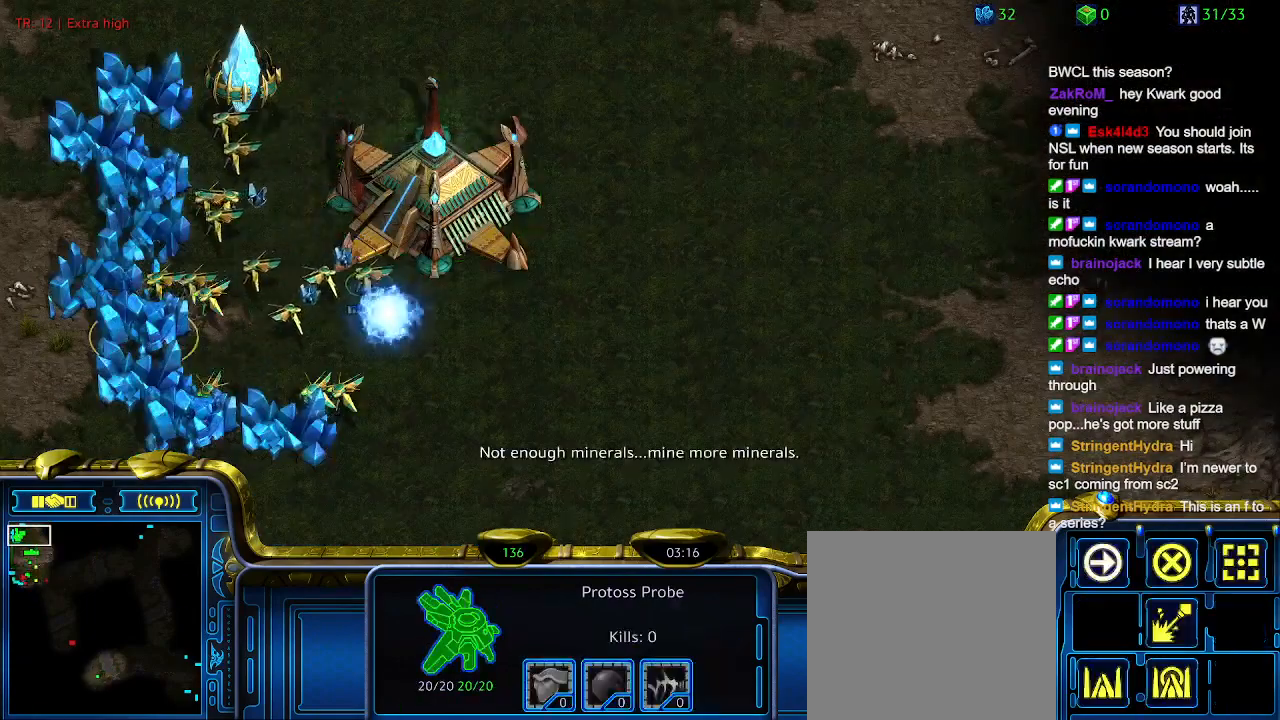
{"keys": [], "events": []}
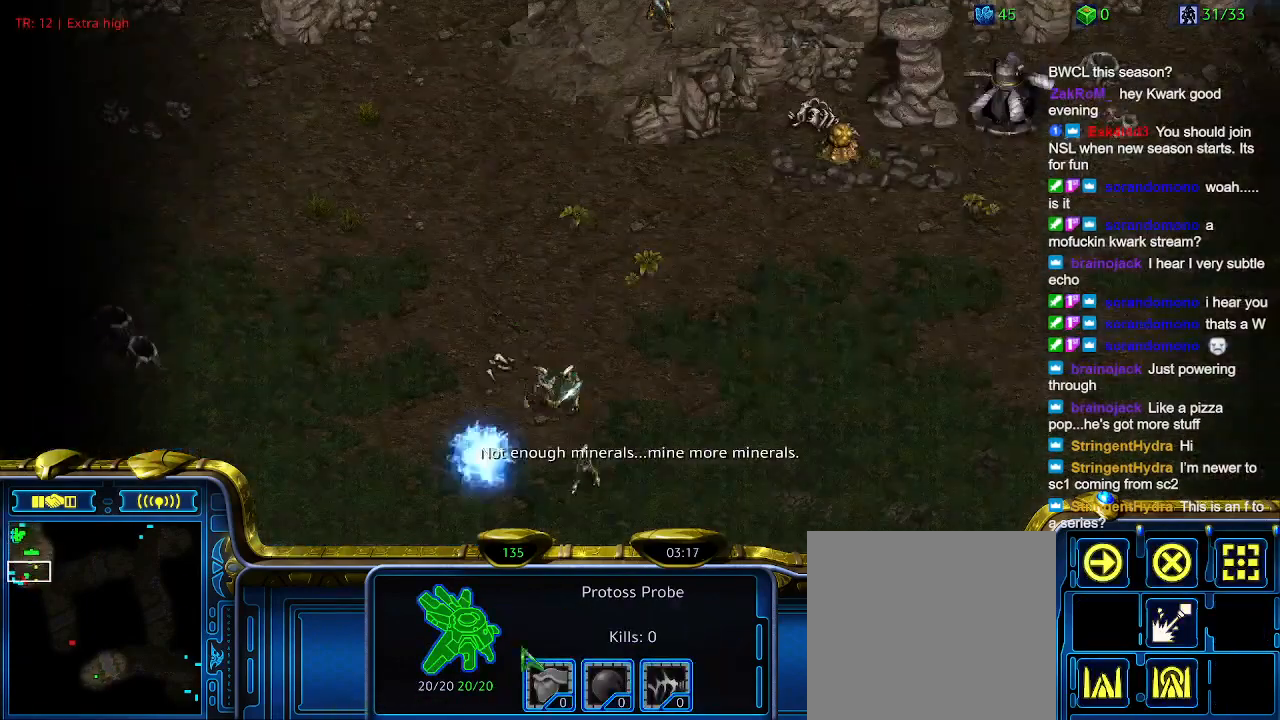
{"keys": [], "events": []}
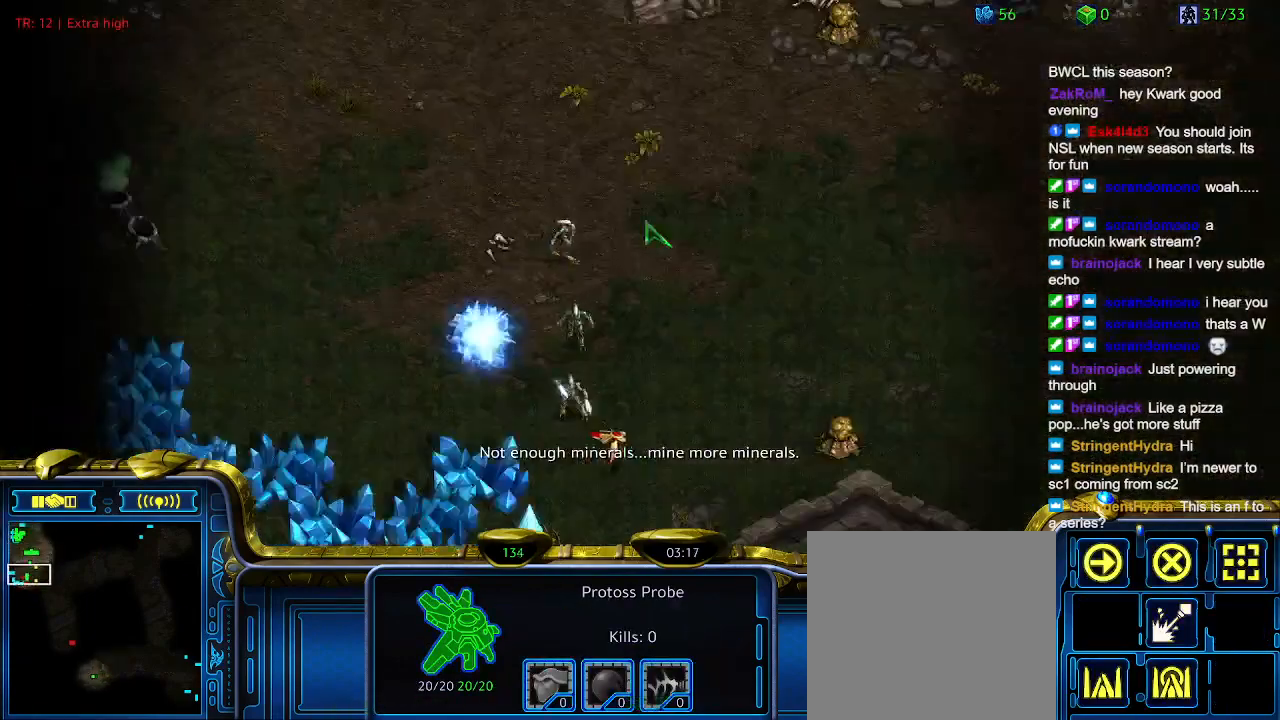
{"keys": [], "events": []}
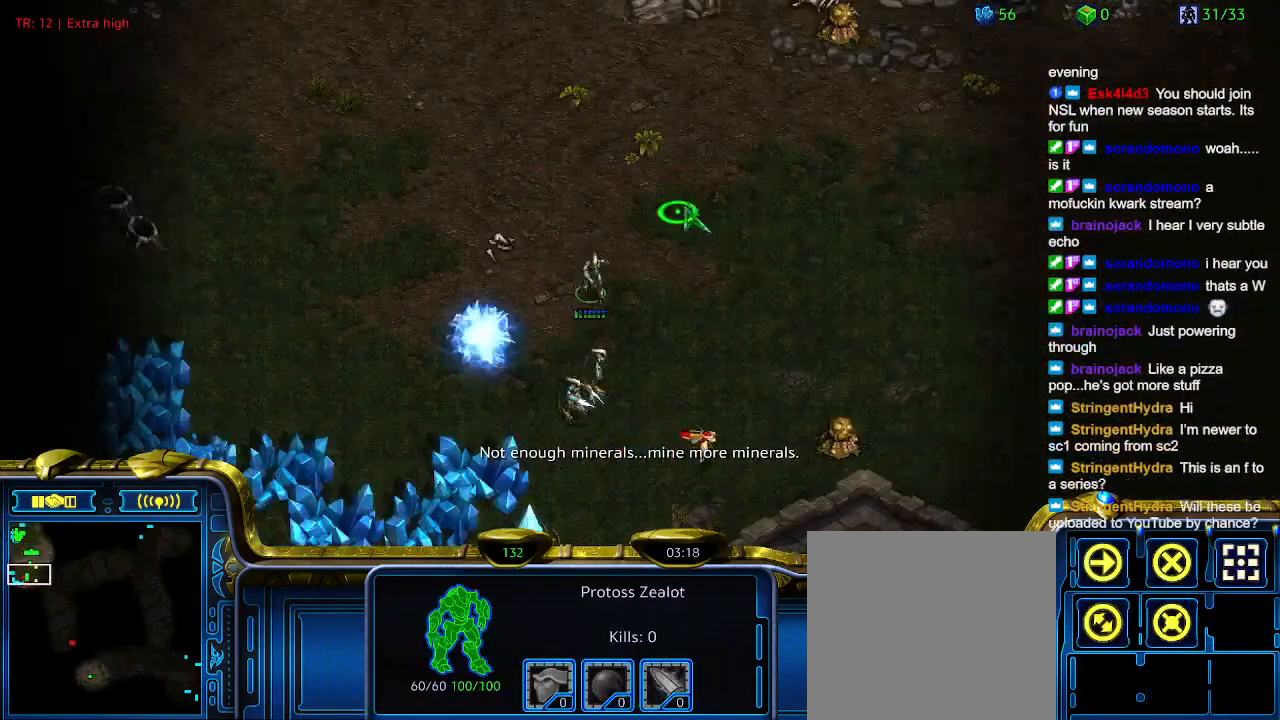
{"keys": [], "events": []}
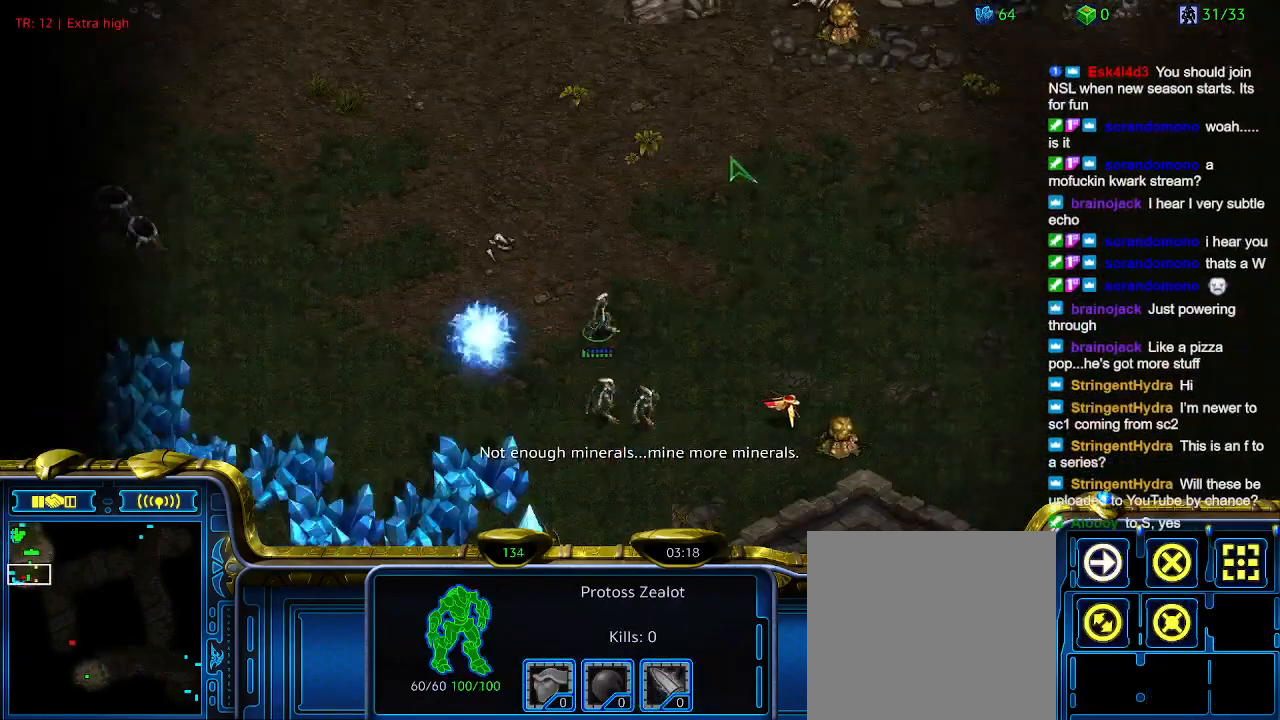
{"keys": [], "events": []}
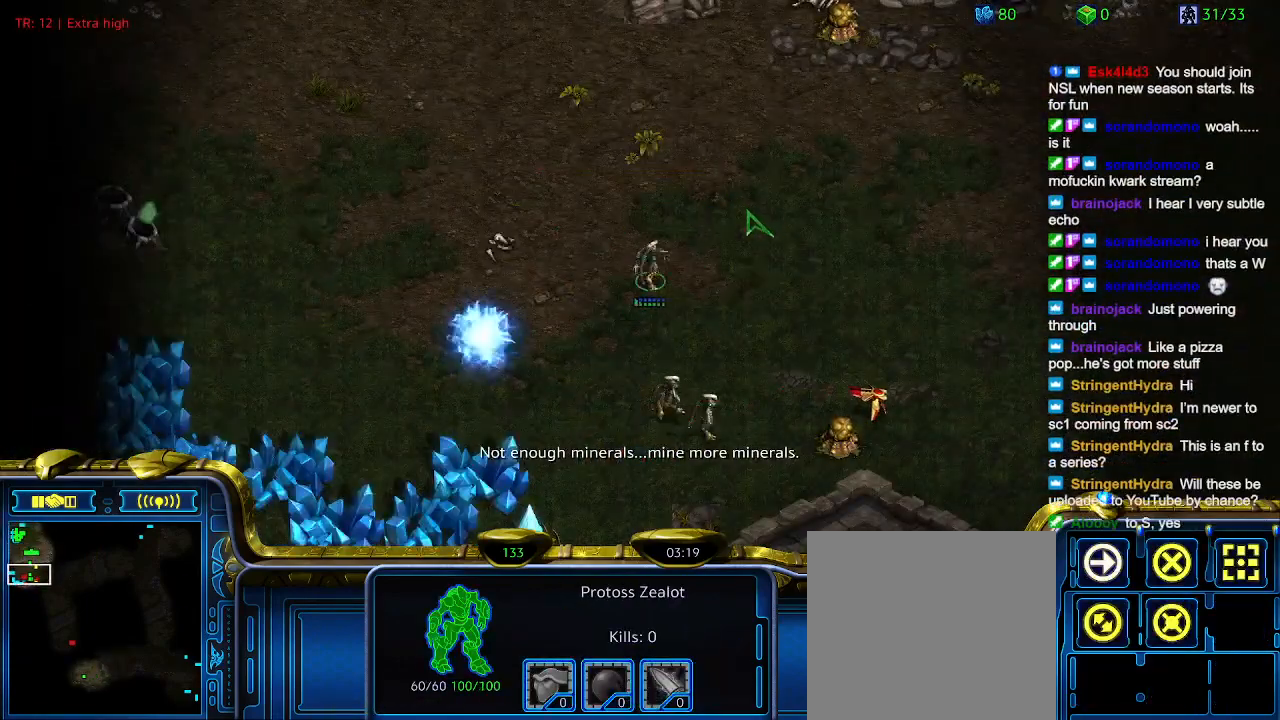
{"keys": [], "events": []}
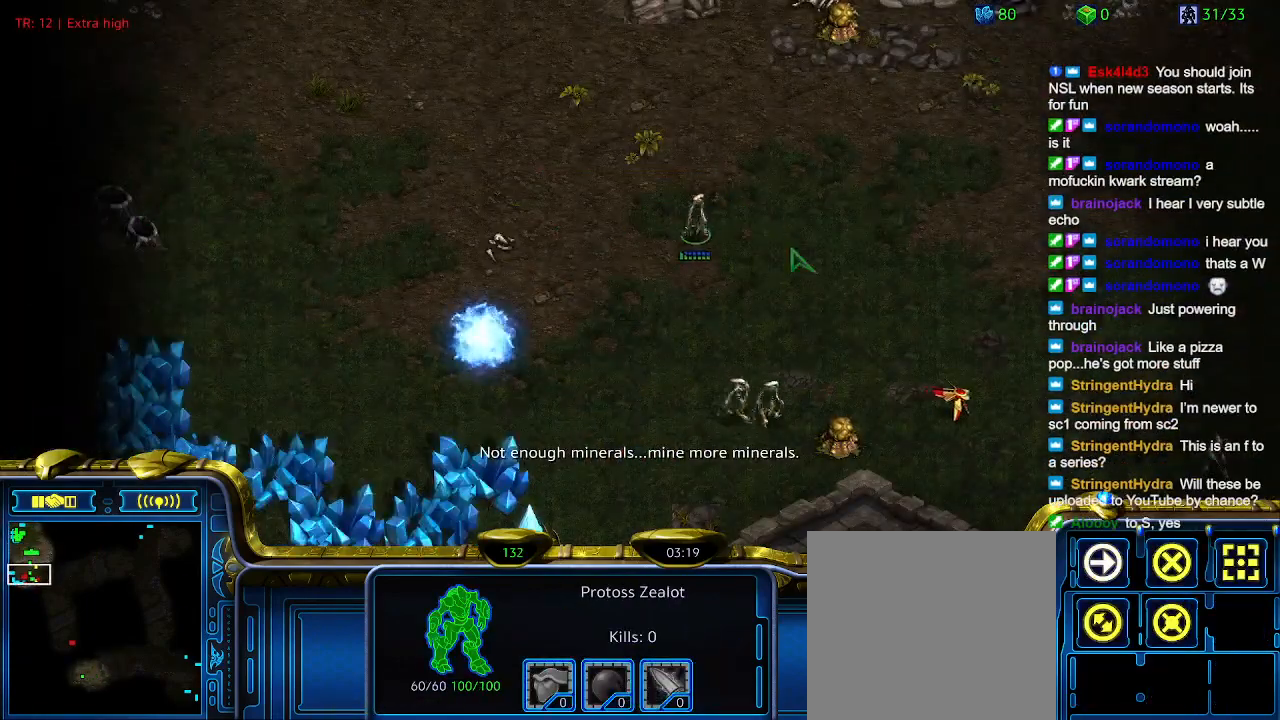
{"keys": [], "events": []}
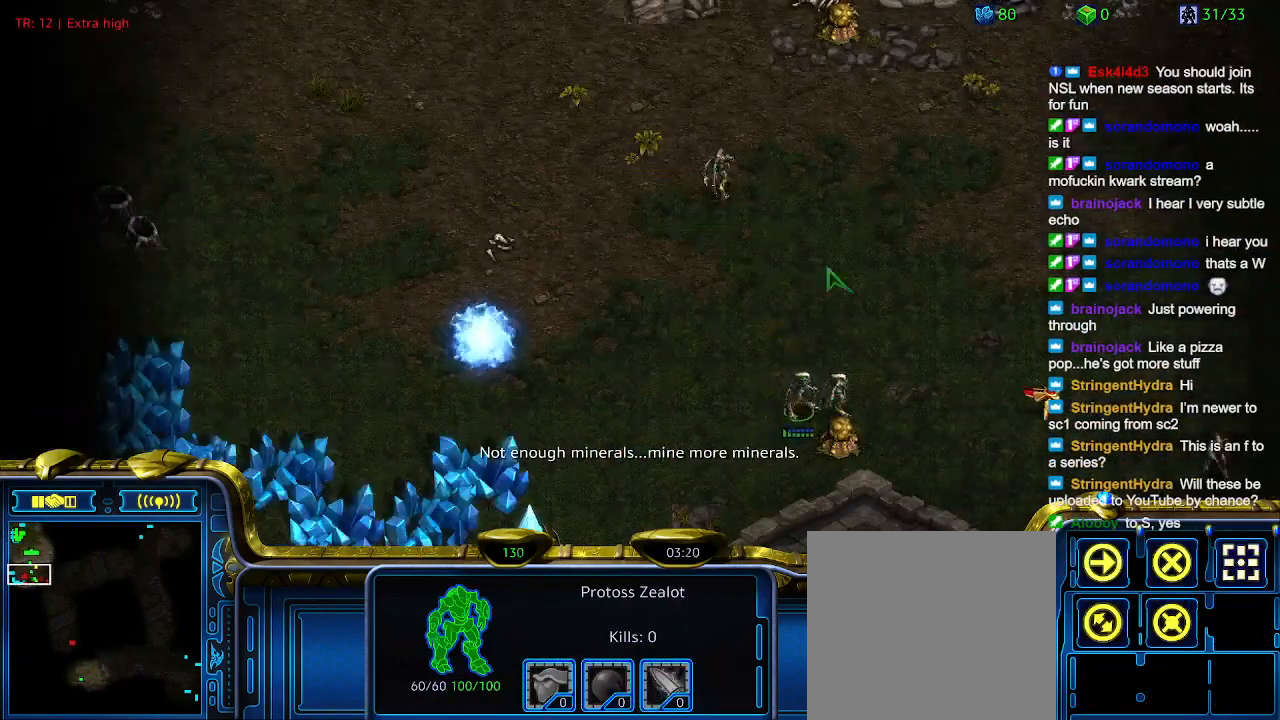
{"keys": [], "events": []}
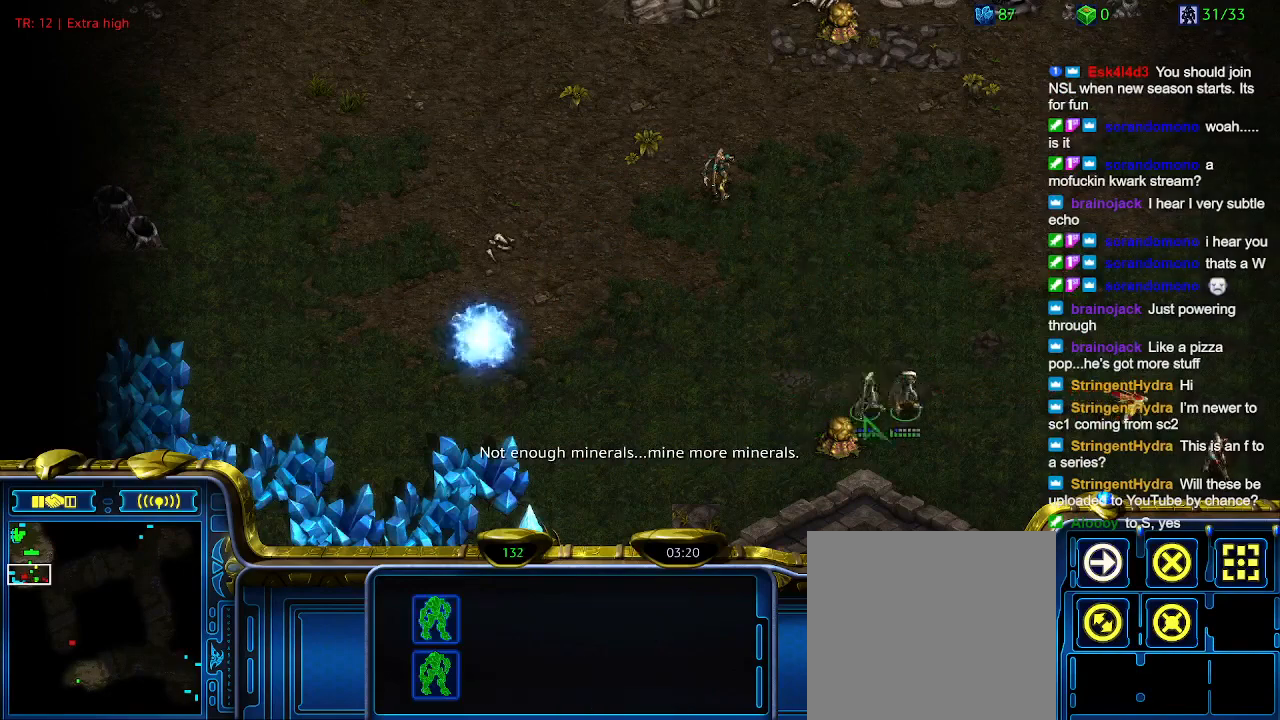
{"keys": [], "events": []}
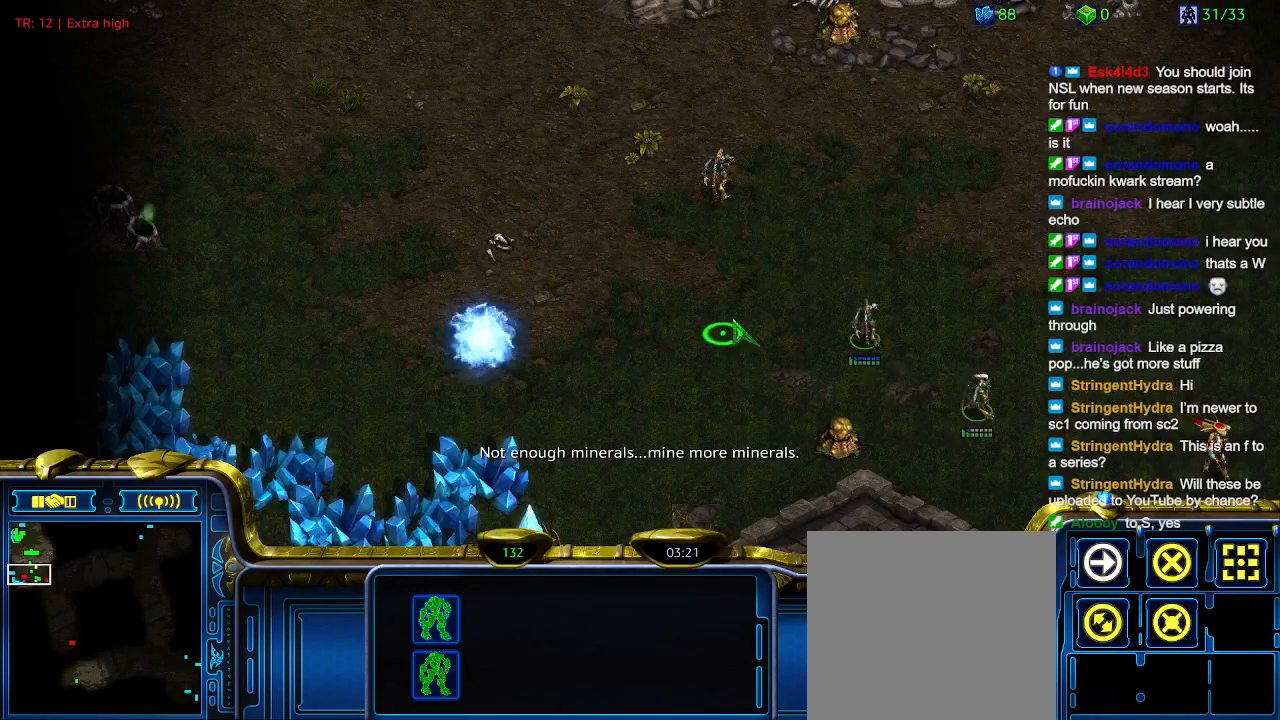
{"keys": [], "events": [[67, "1", "down"], [167, "1", "up"], [234, "2", "down"], [300, "2", "up"], [400, "1", "down"], [467, "1", "up"]]}
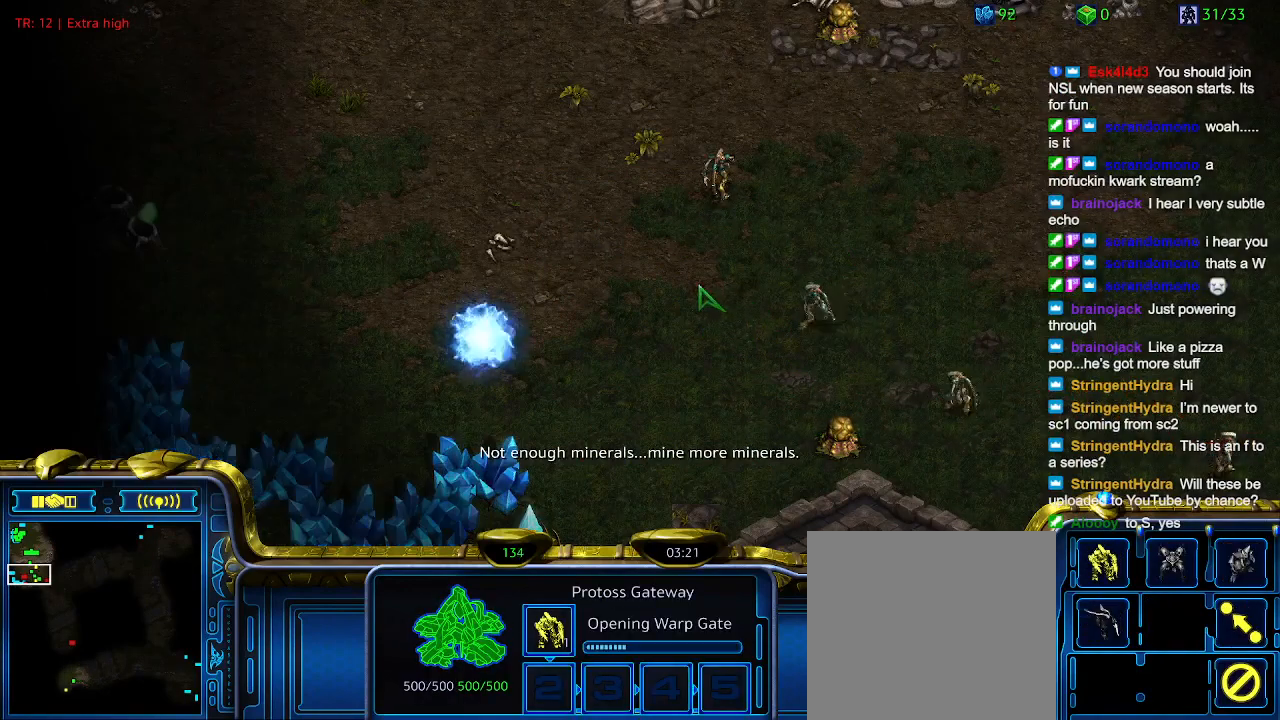
{"keys": [], "events": [[334, "2", "down"], [434, "2", "up"]]}
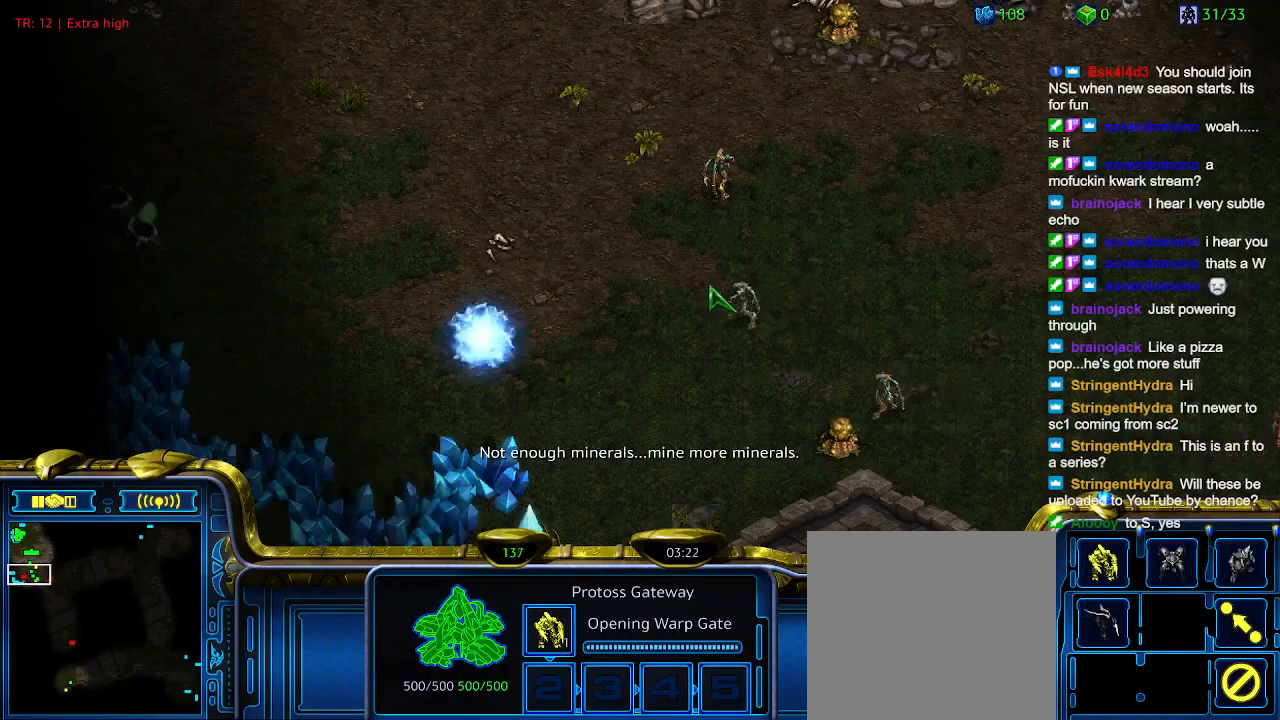
{"keys": [], "events": [[167, "q", "down"], [200, "q", "up"]]}
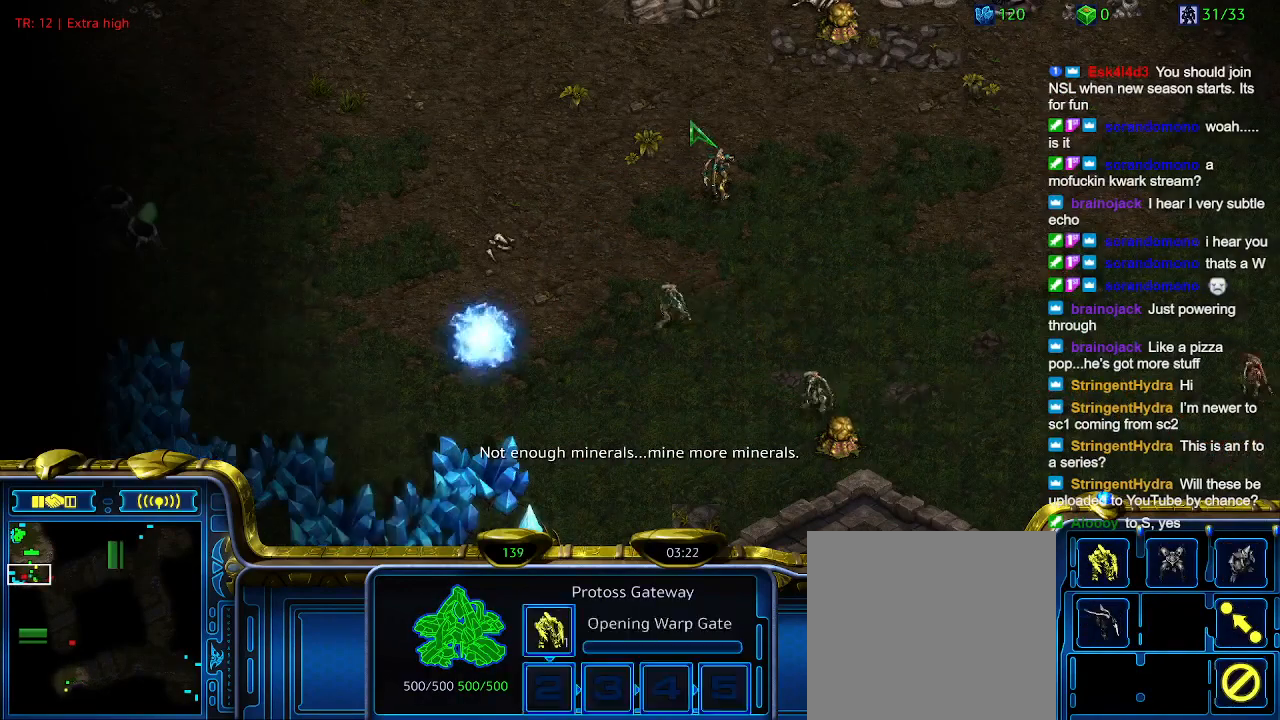
{"keys": [], "events": [[134, "5", "down"], [234, "5", "up"]]}
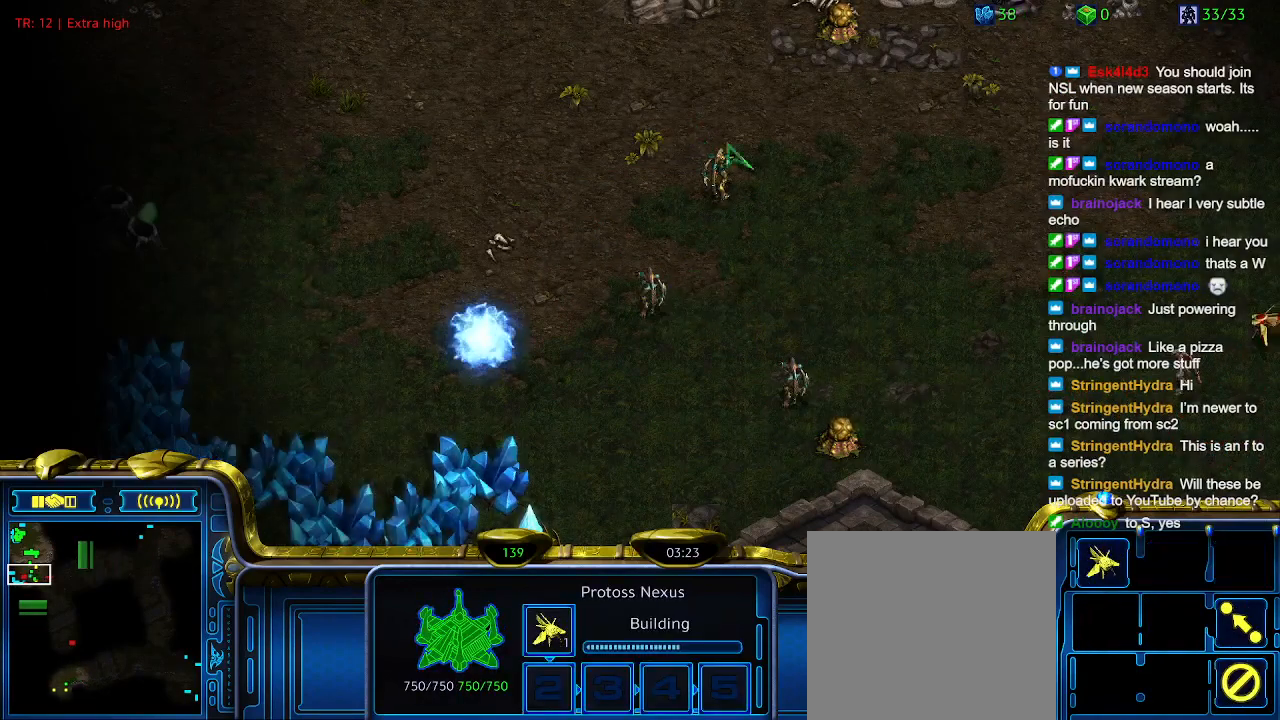
{"keys": [], "events": []}
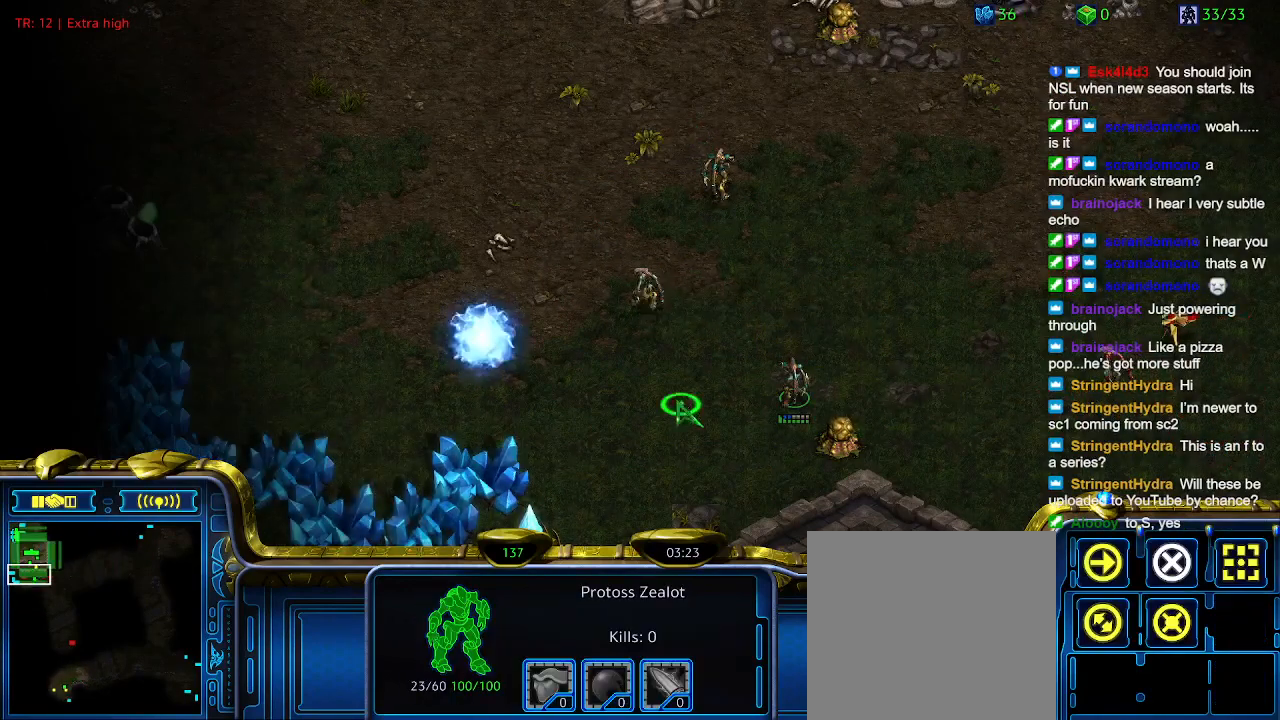
{"keys": [], "events": []}
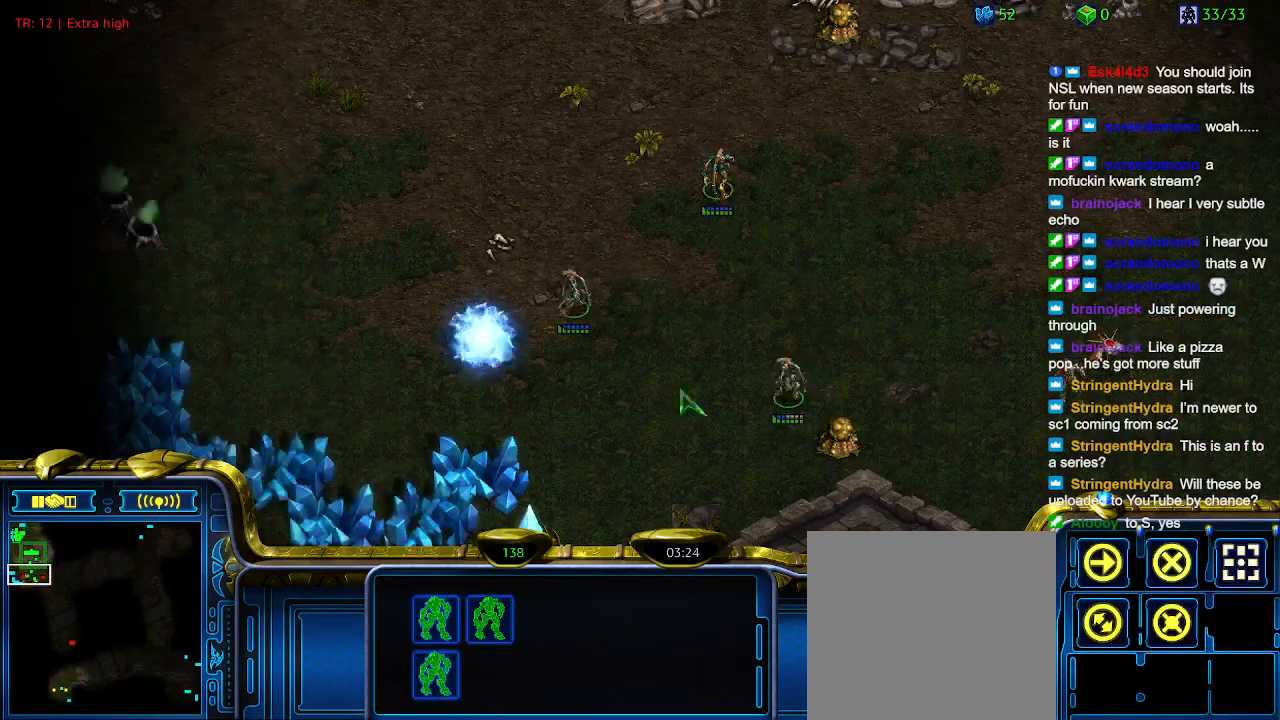
{"keys": [], "events": []}
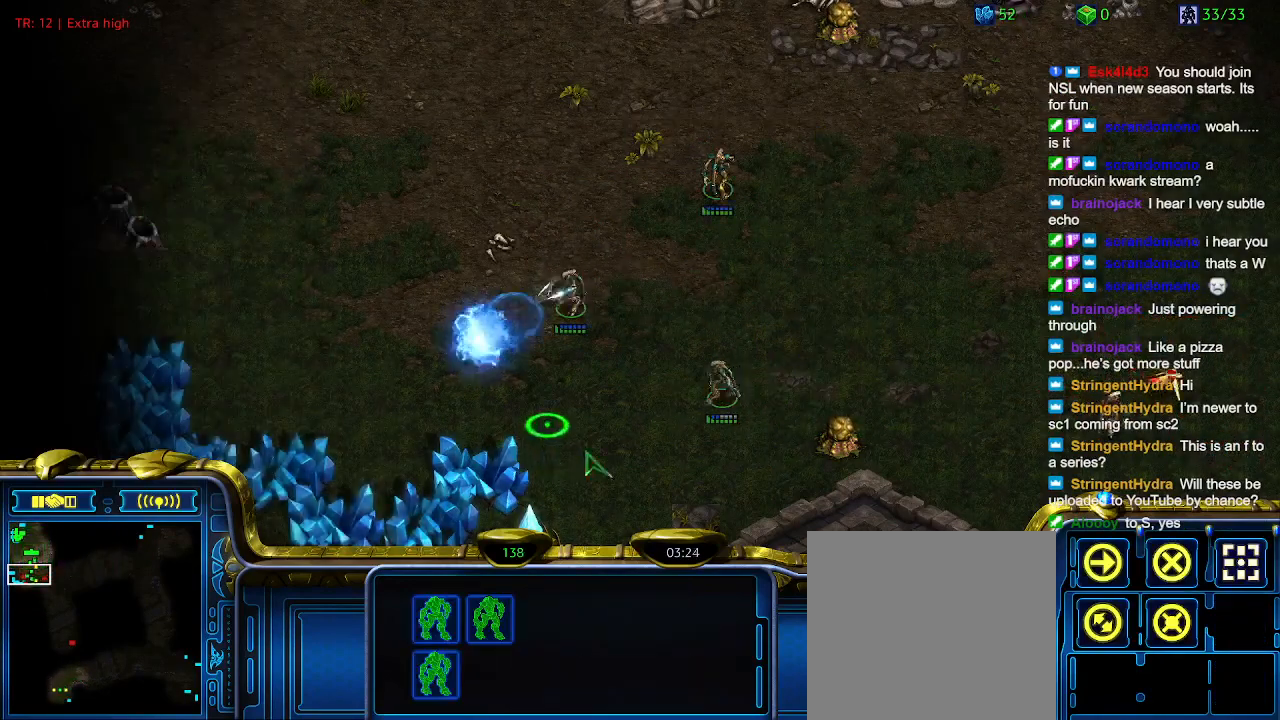
{"keys": [], "events": []}
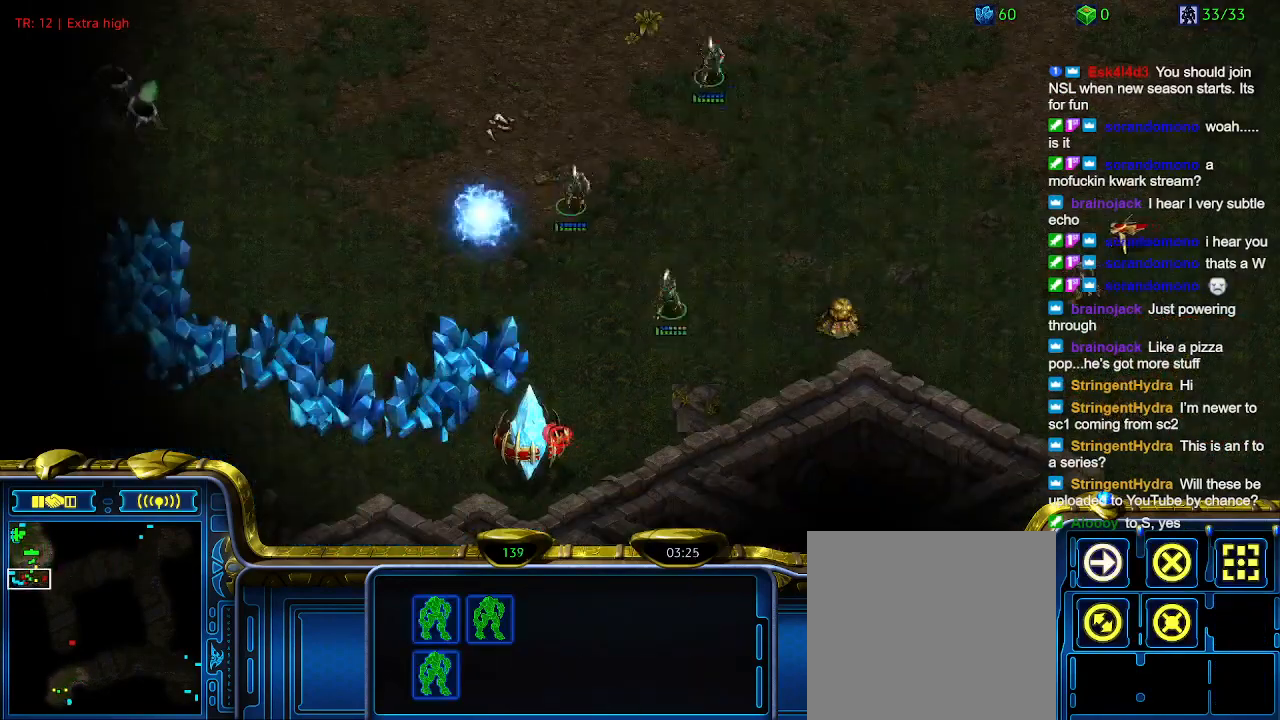
{"keys": [], "events": [[67, "a", "down"], [200, "a", "up"]]}
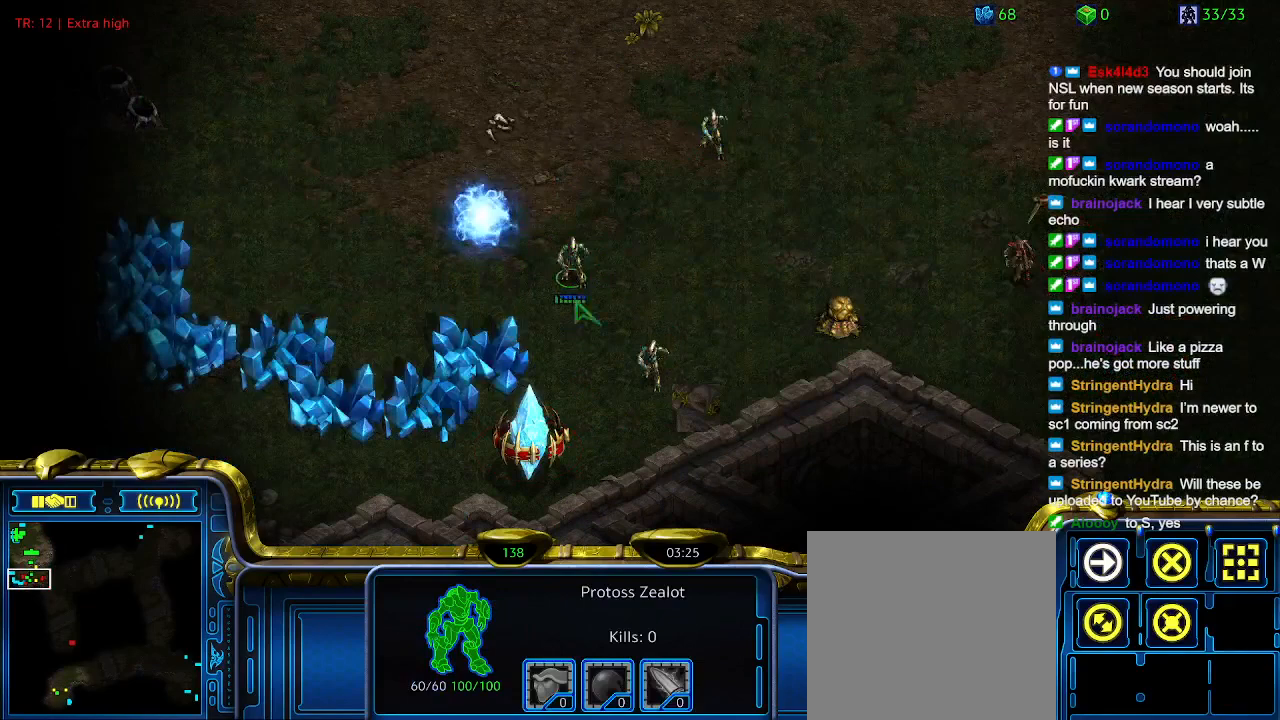
{"keys": [], "events": []}